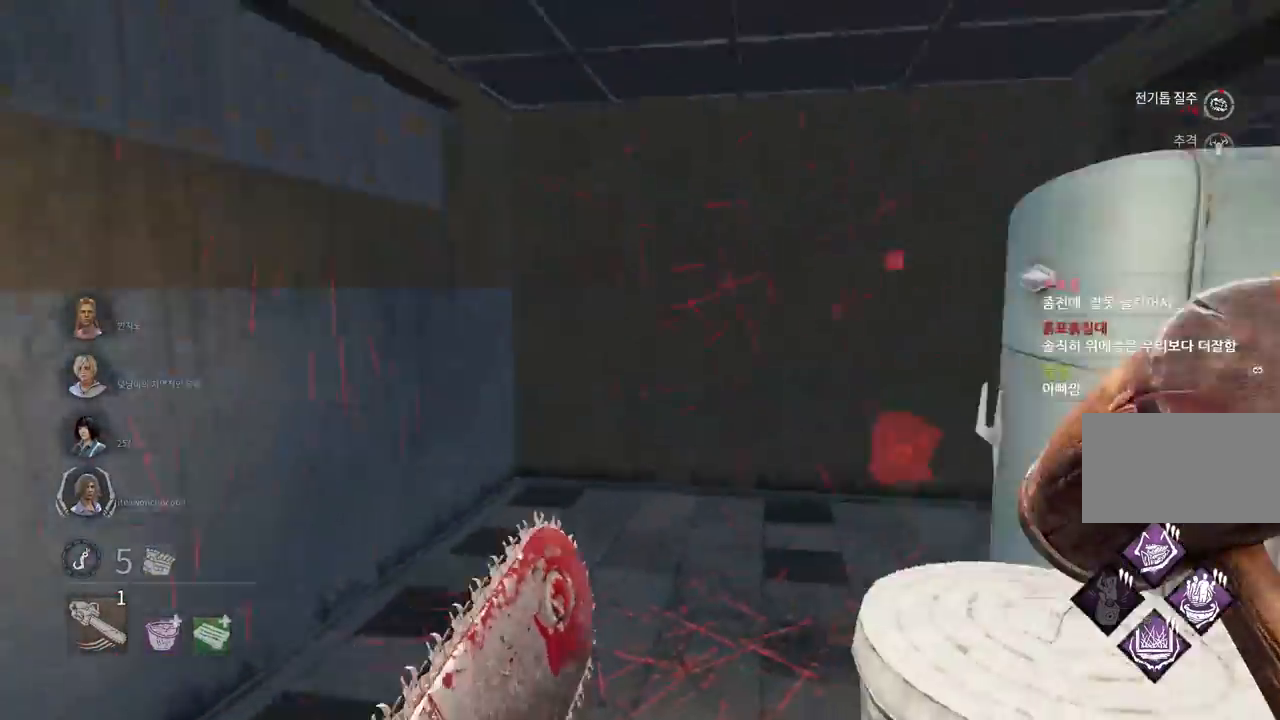
Gameplay with keyboard and mouse; each line is a JSON object with the keys and mouse buttons held at the frame after it. "events" lists presses ("down") and releases ("up") of "a", "ctrl", "d", "e", "q", "s", "shift", "space", "w", "mouse_left", "mouse_wheel", "mouse_right", "mouse_mb4" and "mouse_mb5" between this image and that frame as [ms after this image, input, new state], when the widget could be followed in between. "mouse_left", "mouse_wheel", "mouse_right", "mouse_mb4", "mouse_mb5" = the "left", "wheel", "right", "mb4", "mb5" buttons of the "mouse" list. No other keys are recorded. "wheel" means that the mouse wheel is clicked or scrolled. Mouse movement is not recorded.
{"keys": ["w"], "mouse": [], "events": []}
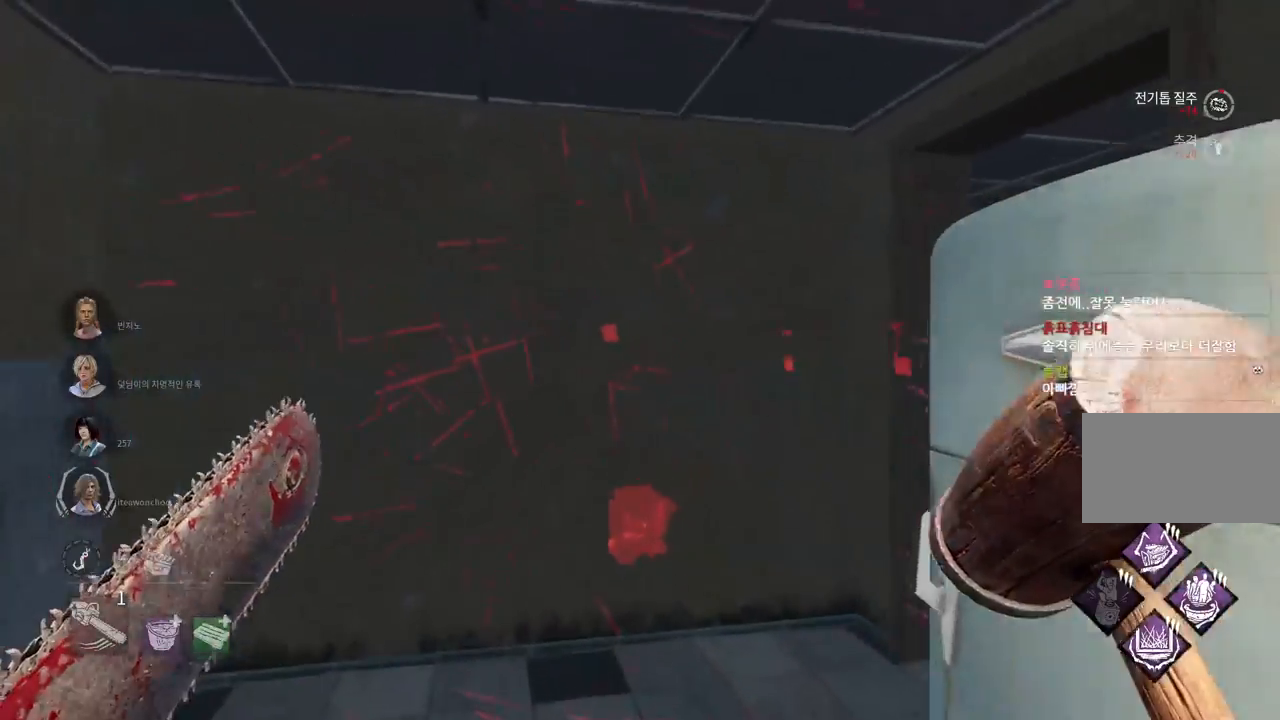
{"keys": ["w"], "mouse": [], "events": []}
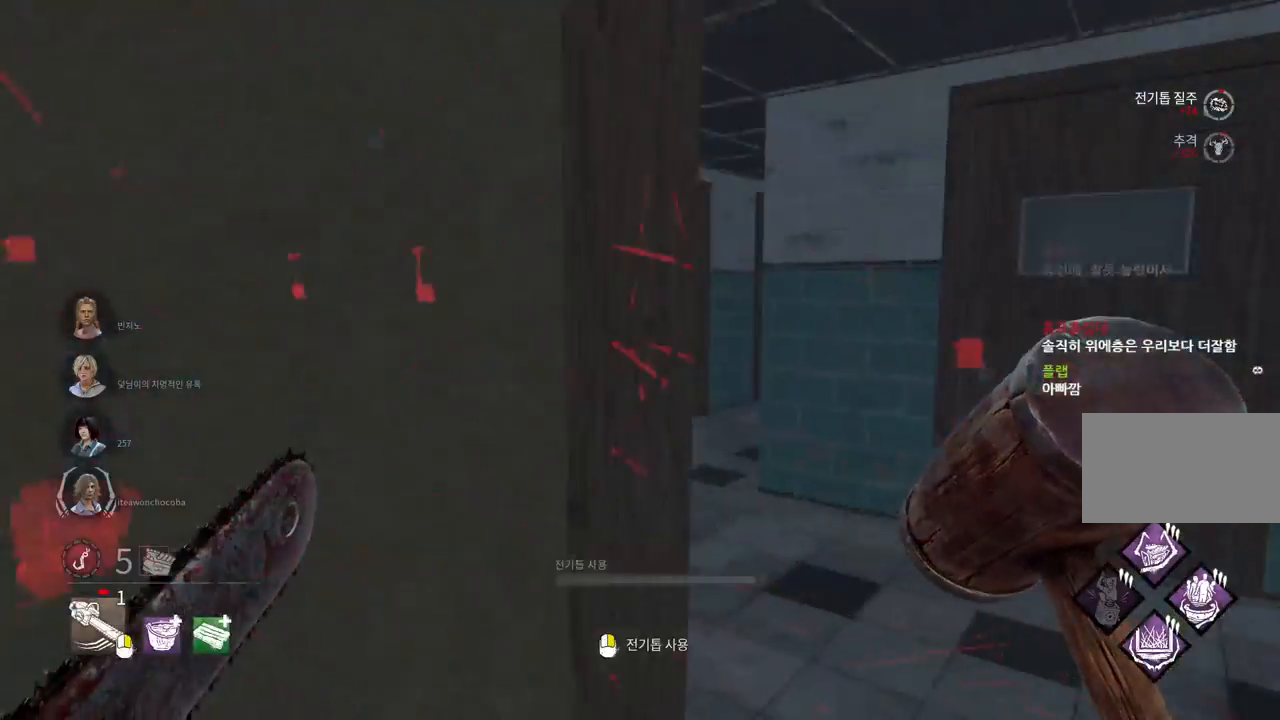
{"keys": ["w"], "mouse": [], "events": [[83, "d", "down"], [217, "d", "up"], [283, "d", "down"], [383, "d", "up"]]}
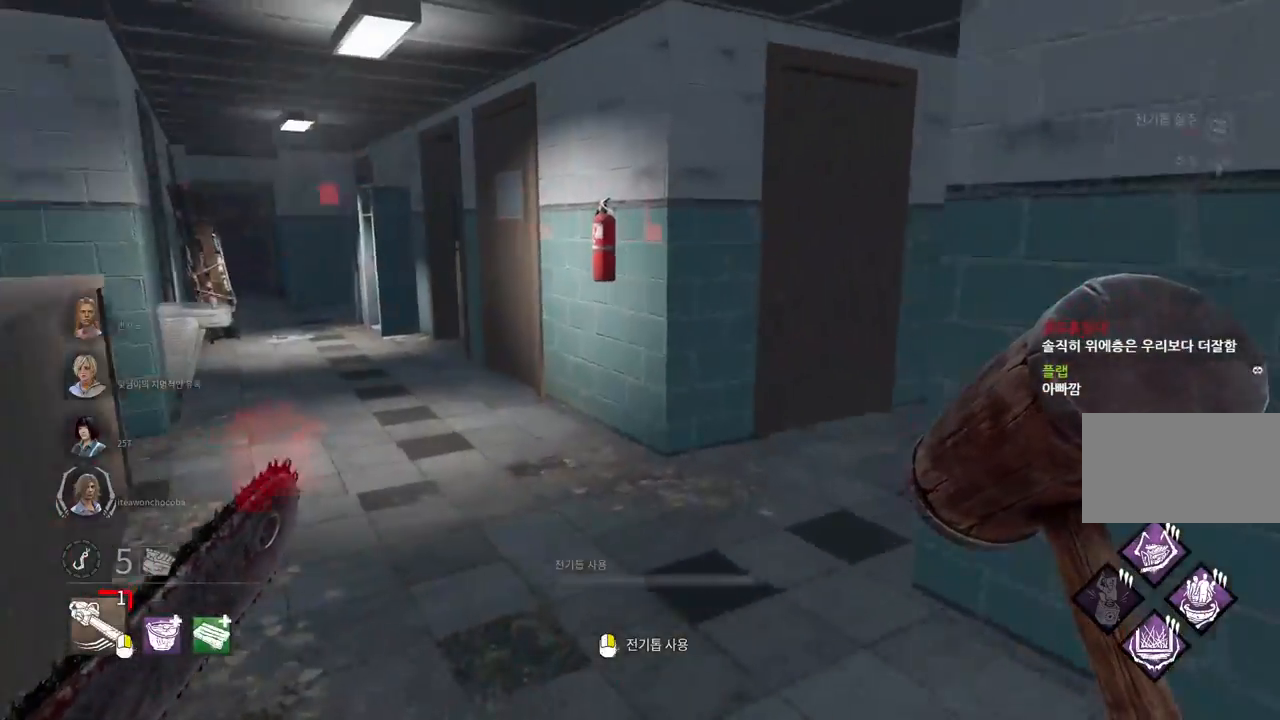
{"keys": ["w"], "mouse": [], "events": []}
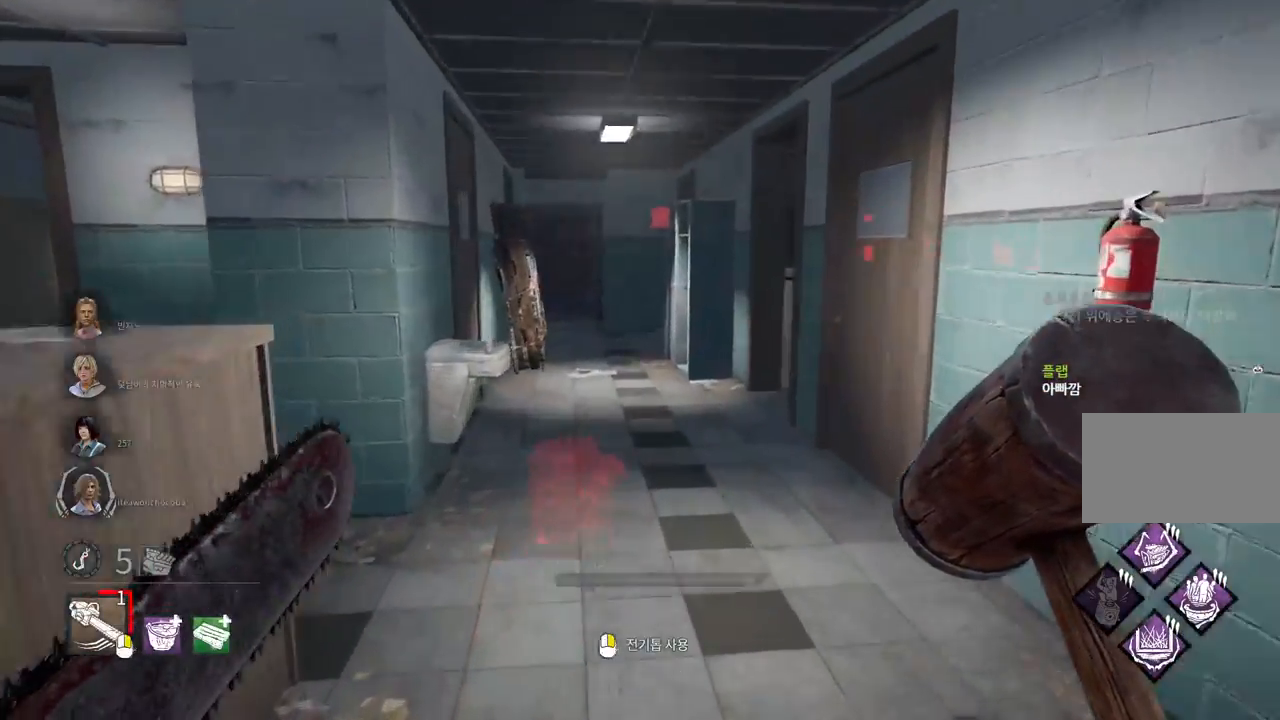
{"keys": ["w"], "mouse": [], "events": []}
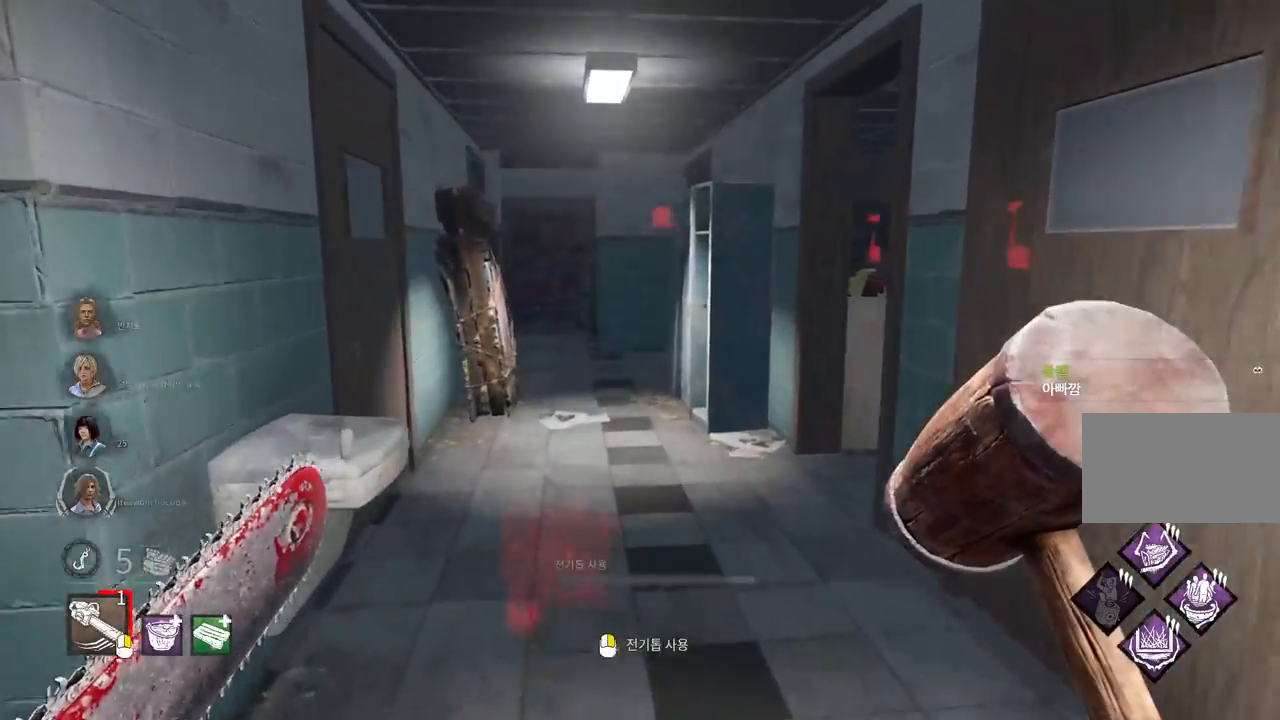
{"keys": ["w"], "mouse": [], "events": []}
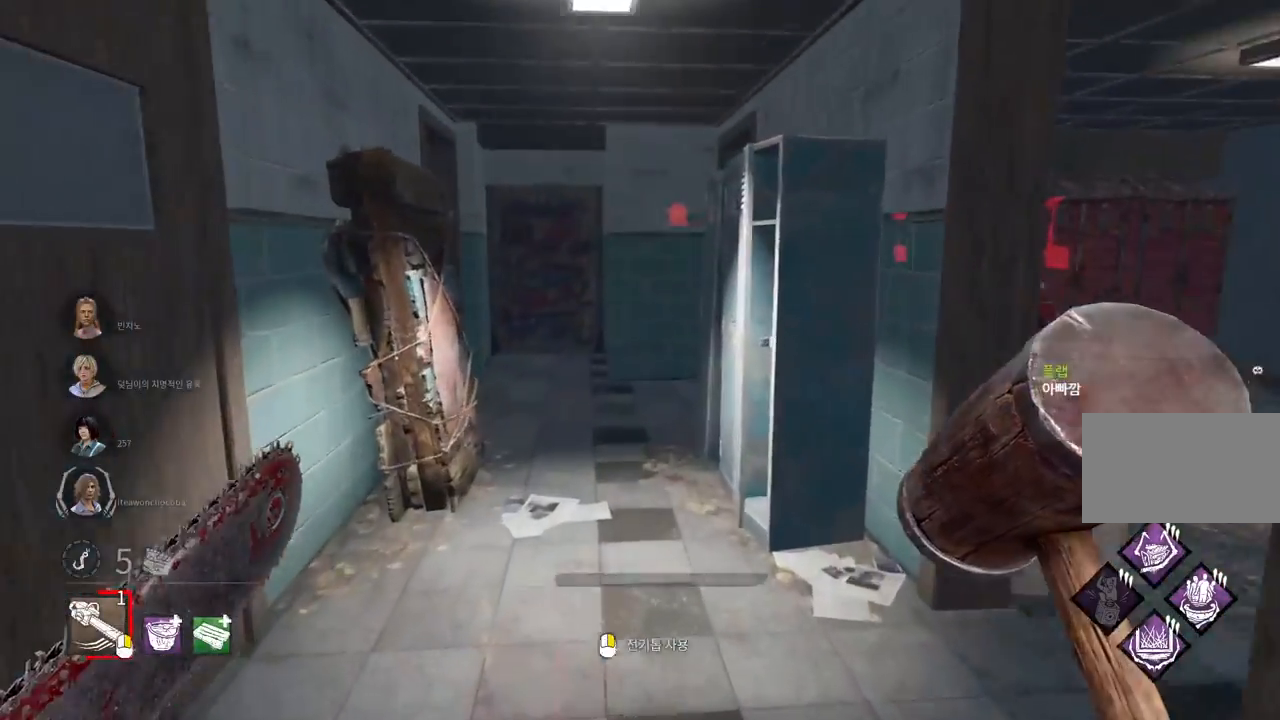
{"keys": ["a"], "mouse": [], "events": [[367, "a", "down"], [433, "w", "up"]]}
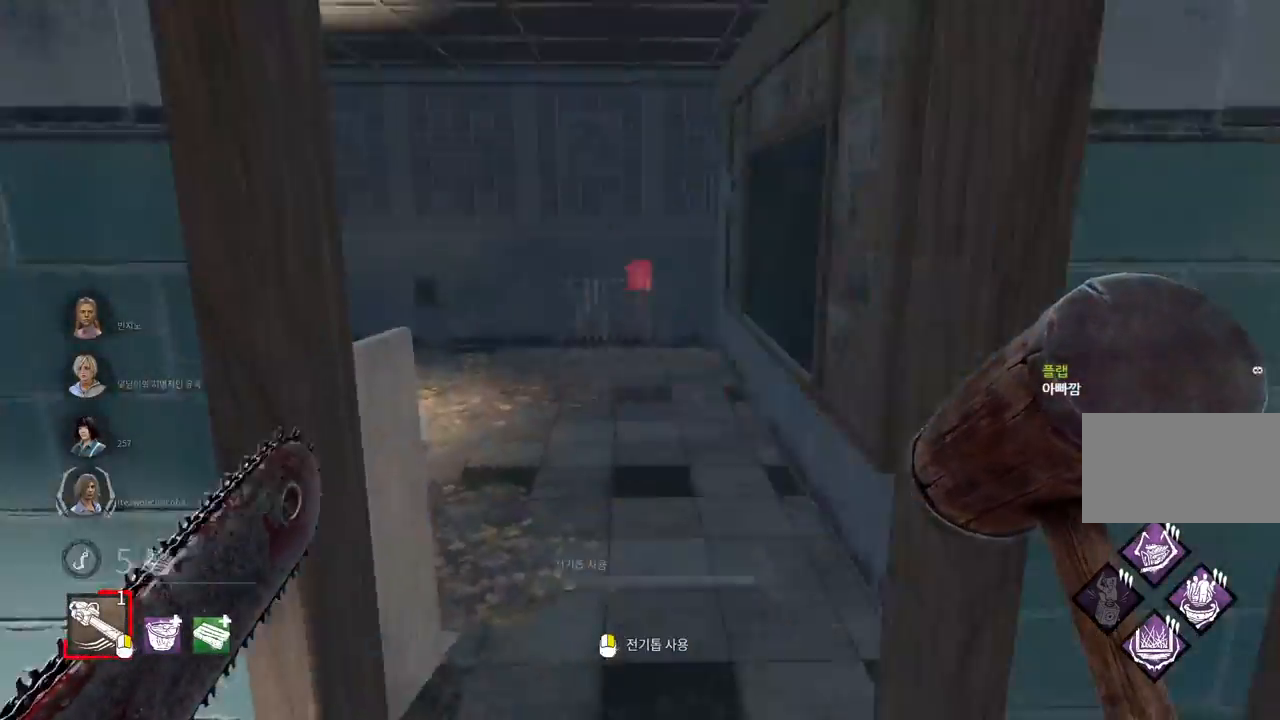
{"keys": ["s"], "mouse": [], "events": [[50, "s", "down"], [133, "a", "up"]]}
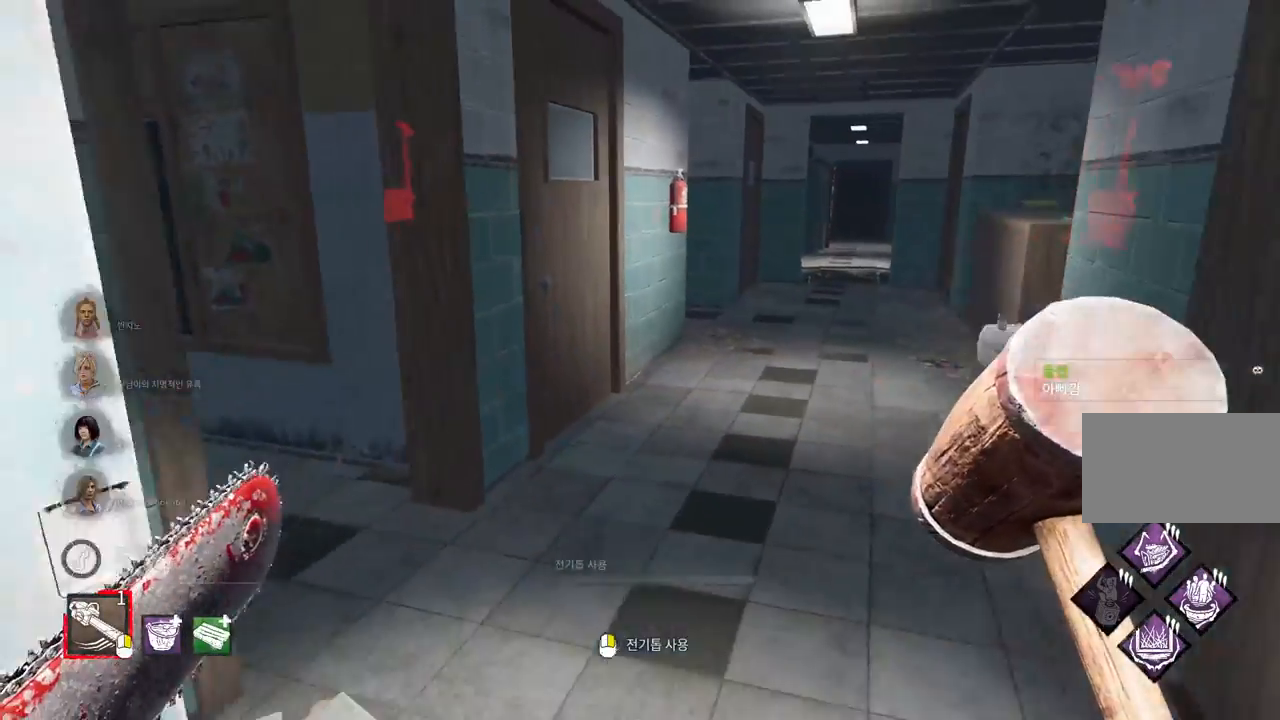
{"keys": ["s"], "mouse": [], "events": [[133, "a", "down"], [300, "a", "up"]]}
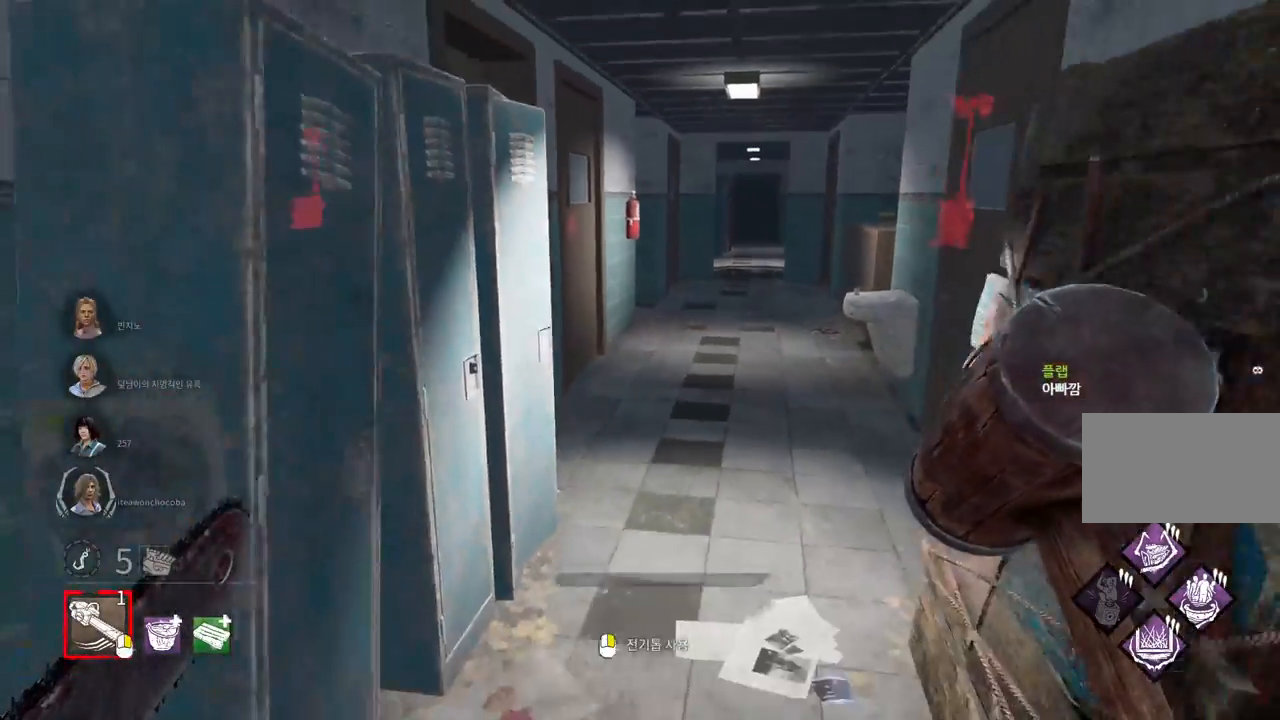
{"keys": ["a", "s"], "mouse": [], "events": [[350, "a", "down"]]}
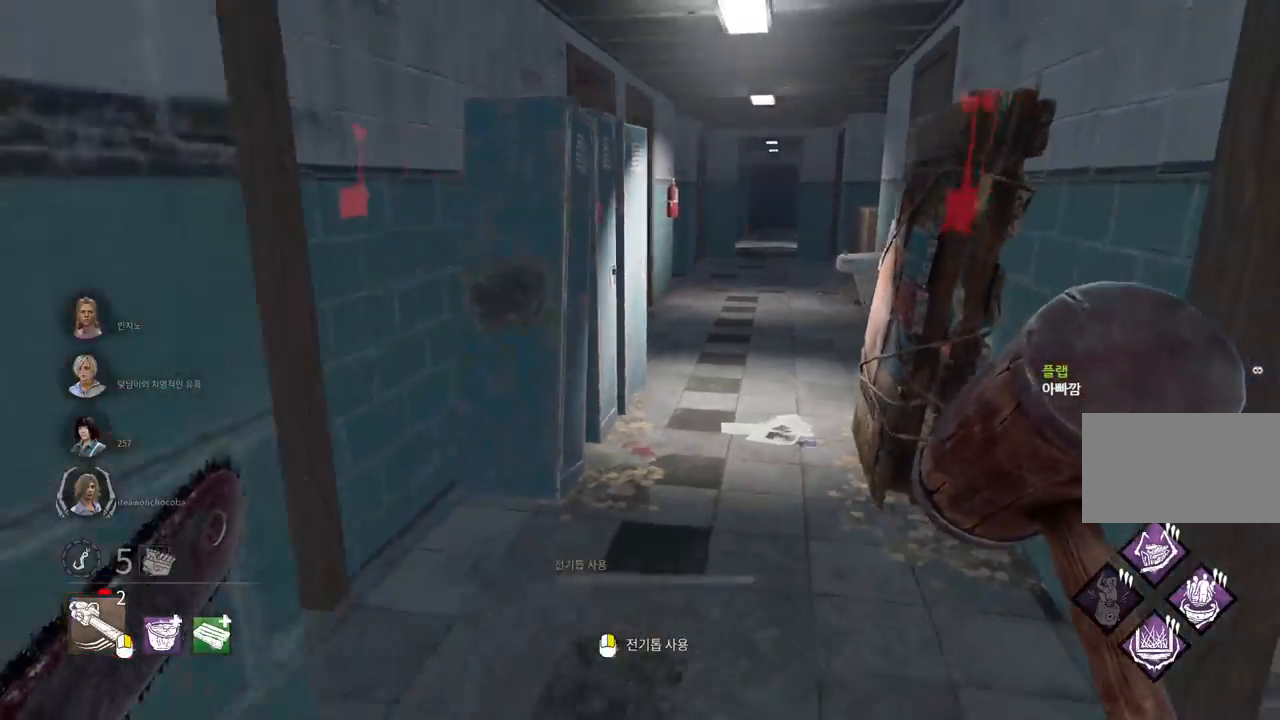
{"keys": ["a", "w"], "mouse": [], "events": [[183, "s", "up"], [300, "w", "down"]]}
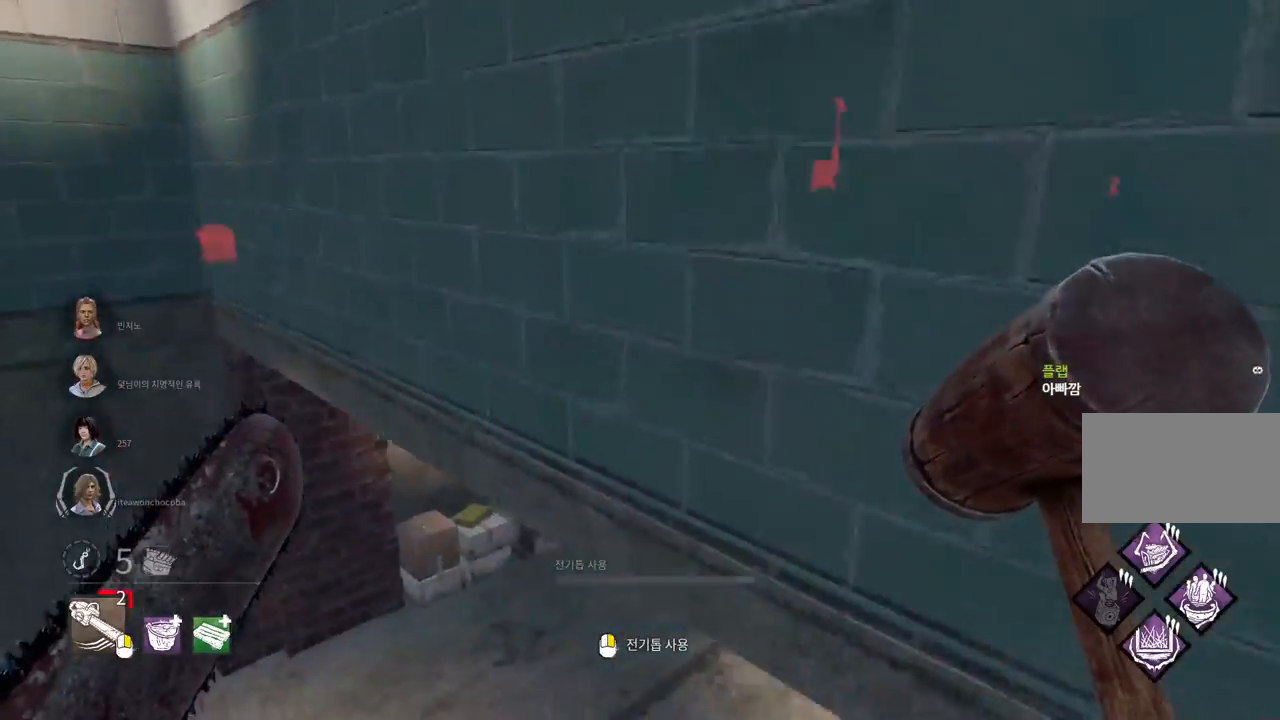
{"keys": ["a", "w"], "mouse": [], "events": []}
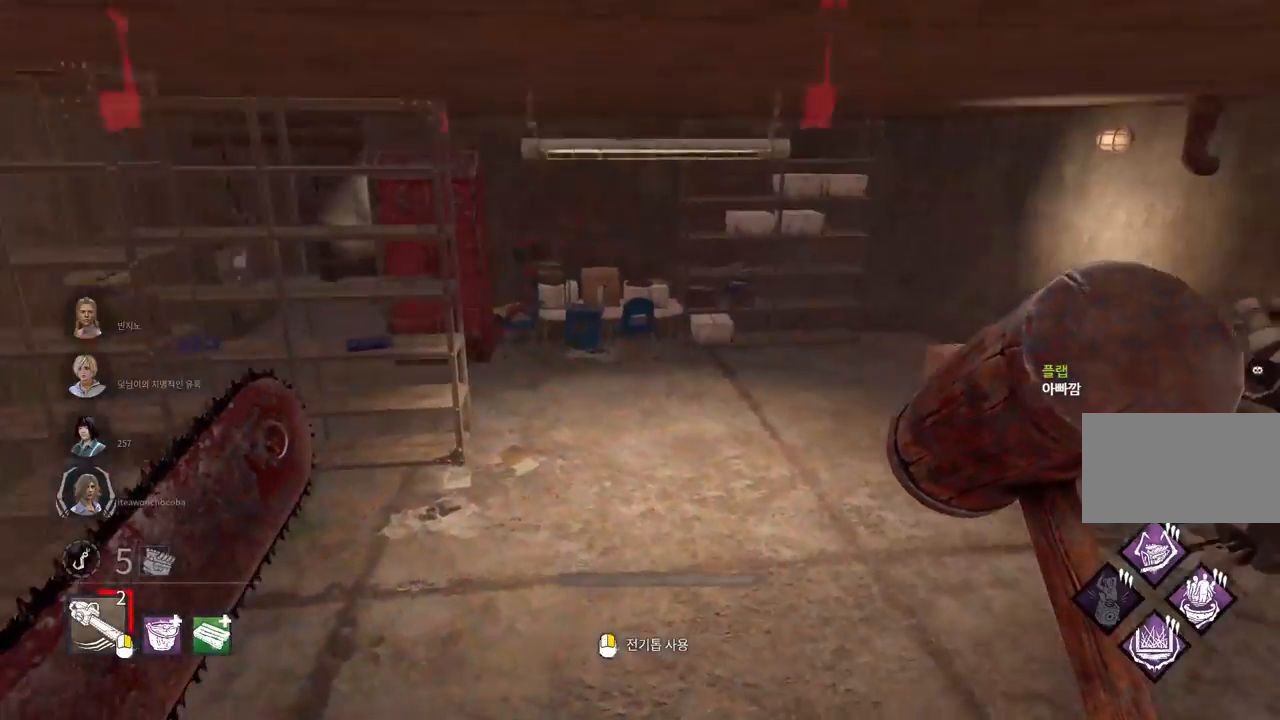
{"keys": ["a", "w"], "mouse": [], "events": []}
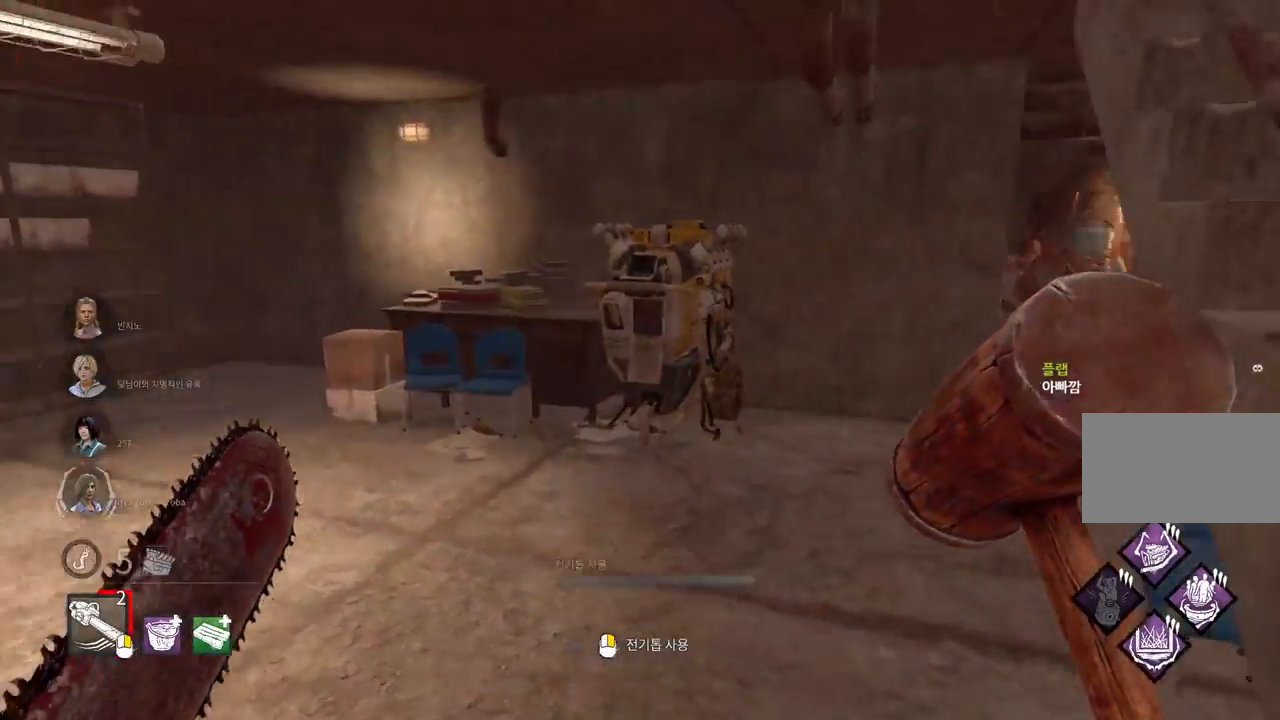
{"keys": ["w"], "mouse": [], "events": [[33, "a", "up"], [283, "d", "down"], [383, "d", "up"]]}
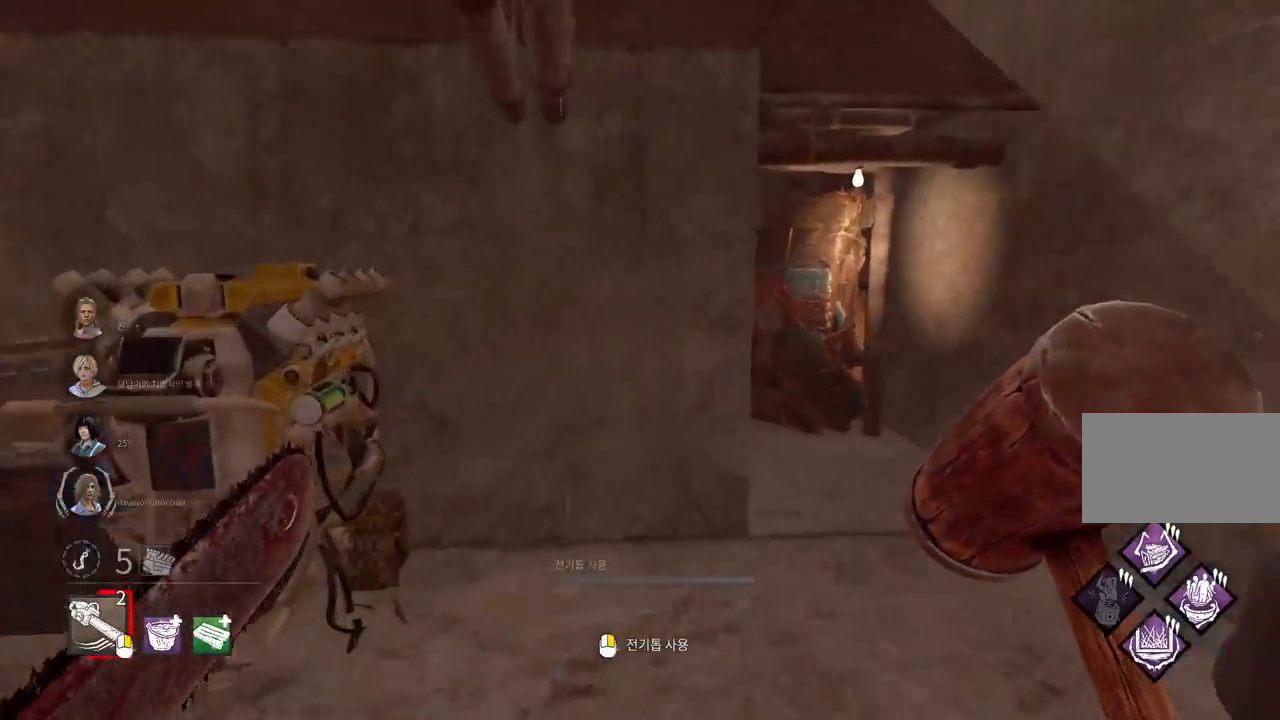
{"keys": ["d", "w"], "mouse": ["right"], "events": [[83, "d", "down"], [117, "mouse_right", "down"], [133, "d", "up"], [217, "d", "down"], [300, "d", "up"], [350, "d", "down"]]}
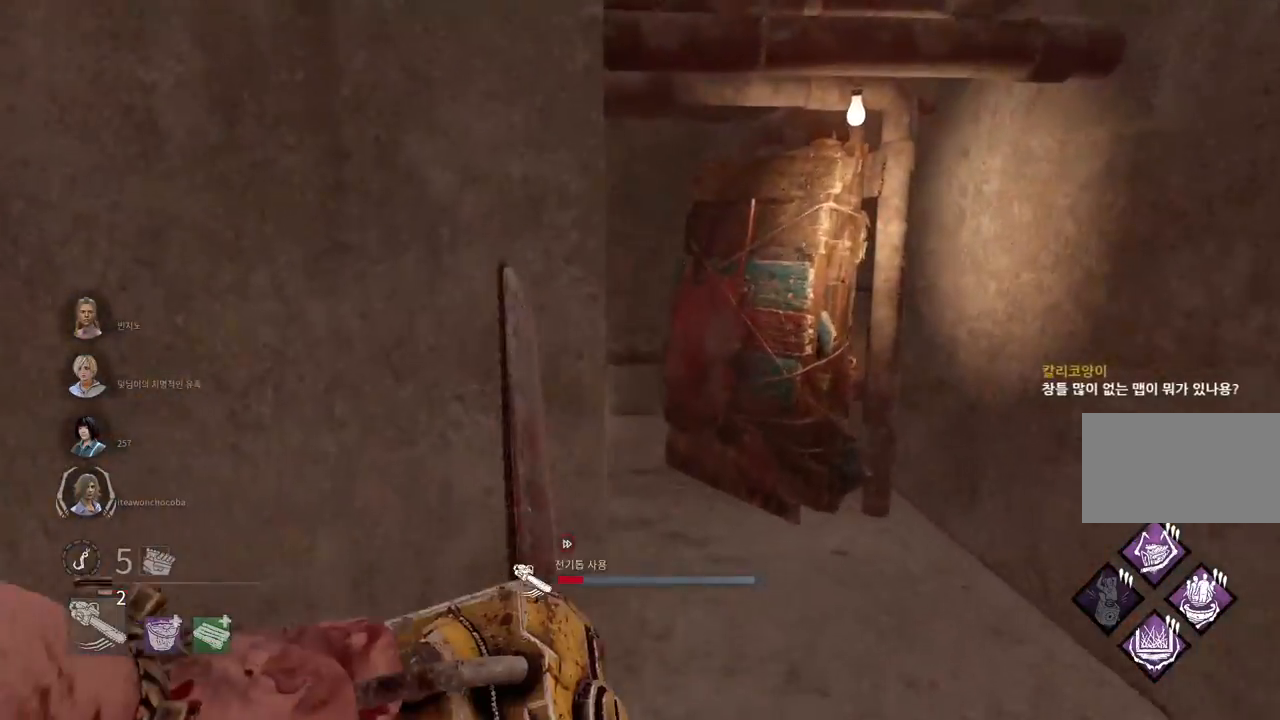
{"keys": ["w"], "mouse": [], "events": [[167, "d", "up"], [350, "mouse_right", "up"], [400, "d", "down"], [450, "d", "up"]]}
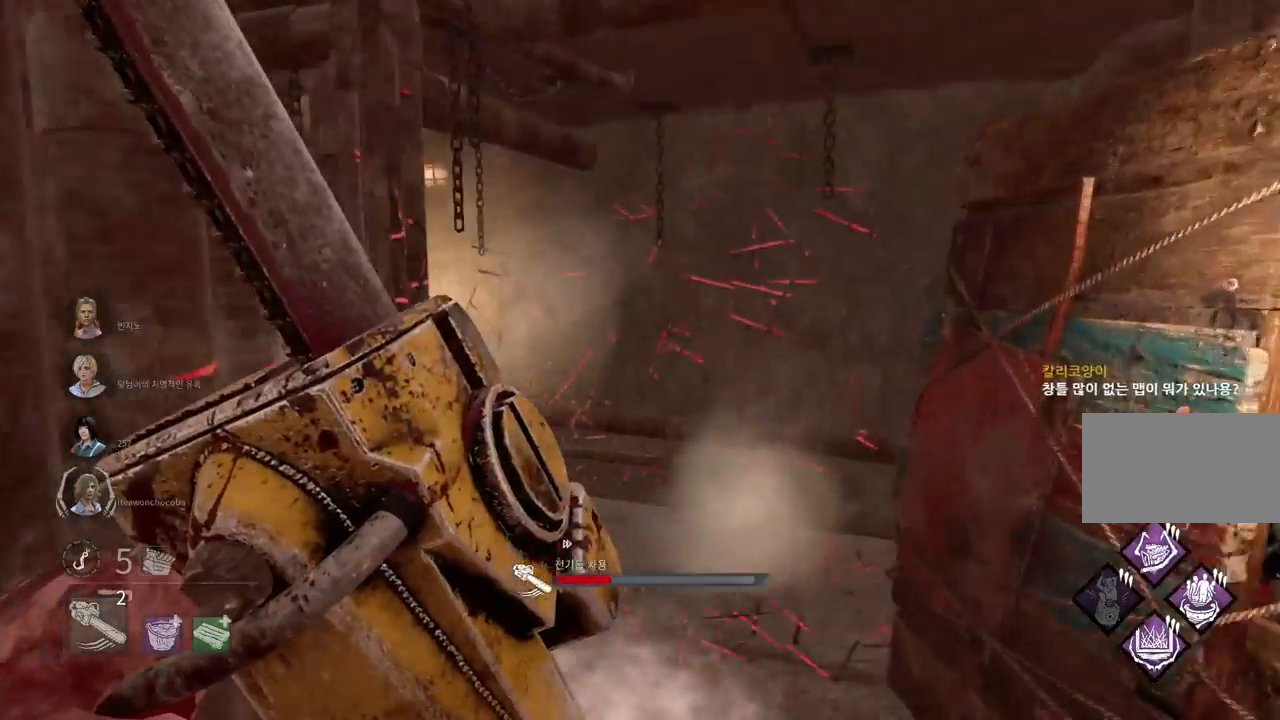
{"keys": ["w"], "mouse": [], "events": [[183, "d", "down"], [267, "d", "up"]]}
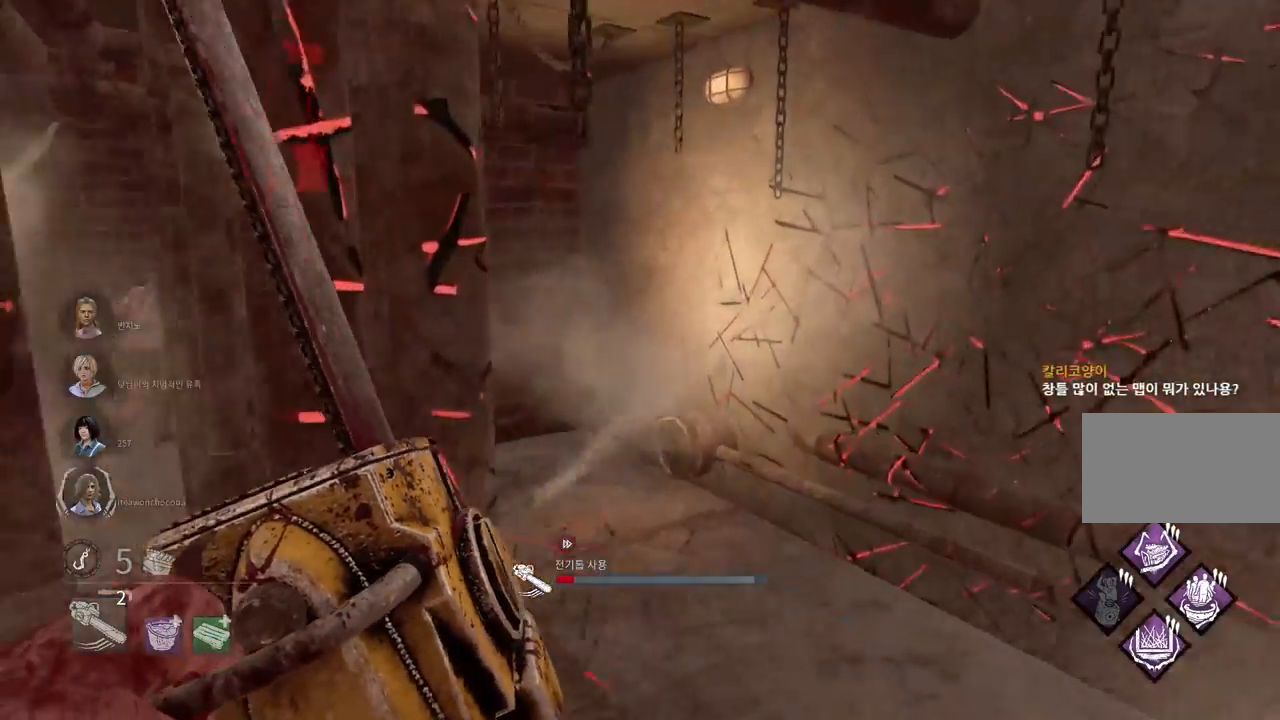
{"keys": ["w"], "mouse": [], "events": [[67, "d", "down"], [150, "d", "up"], [217, "d", "down"], [300, "d", "up"]]}
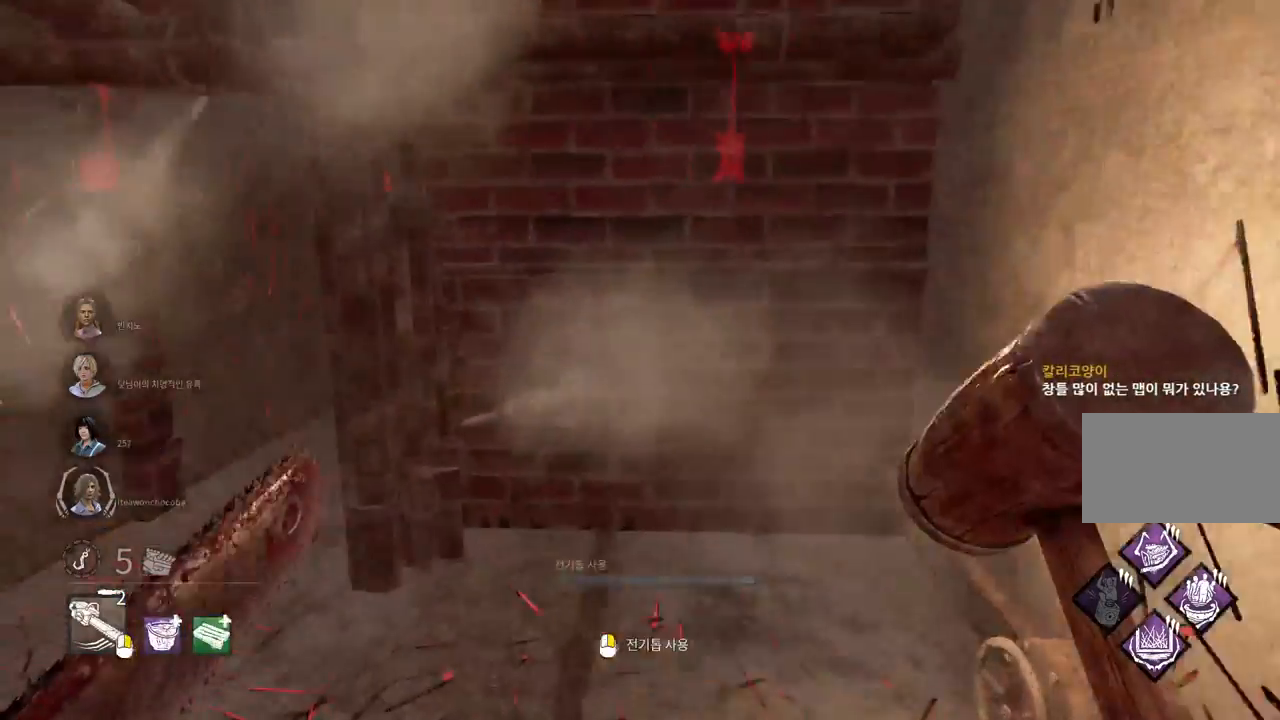
{"keys": ["a", "w"], "mouse": [], "events": [[267, "a", "down"]]}
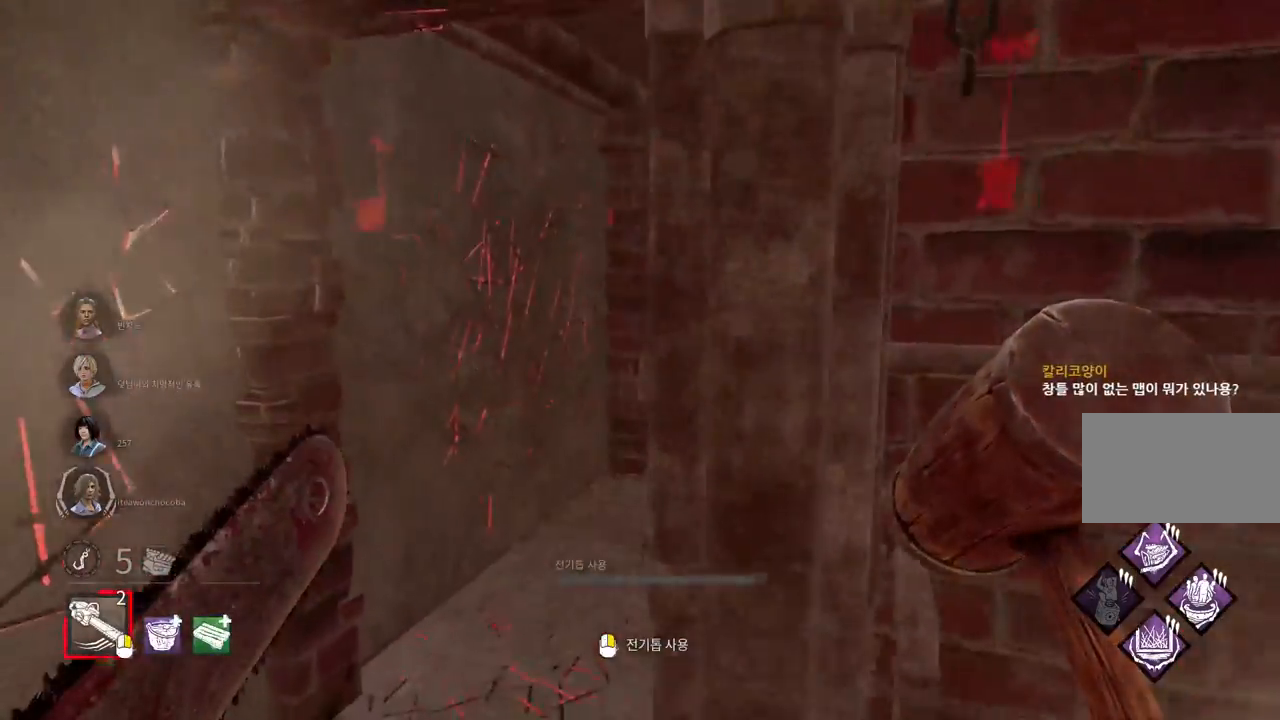
{"keys": ["w"], "mouse": [], "events": [[67, "a", "up"], [133, "a", "down"], [233, "a", "up"]]}
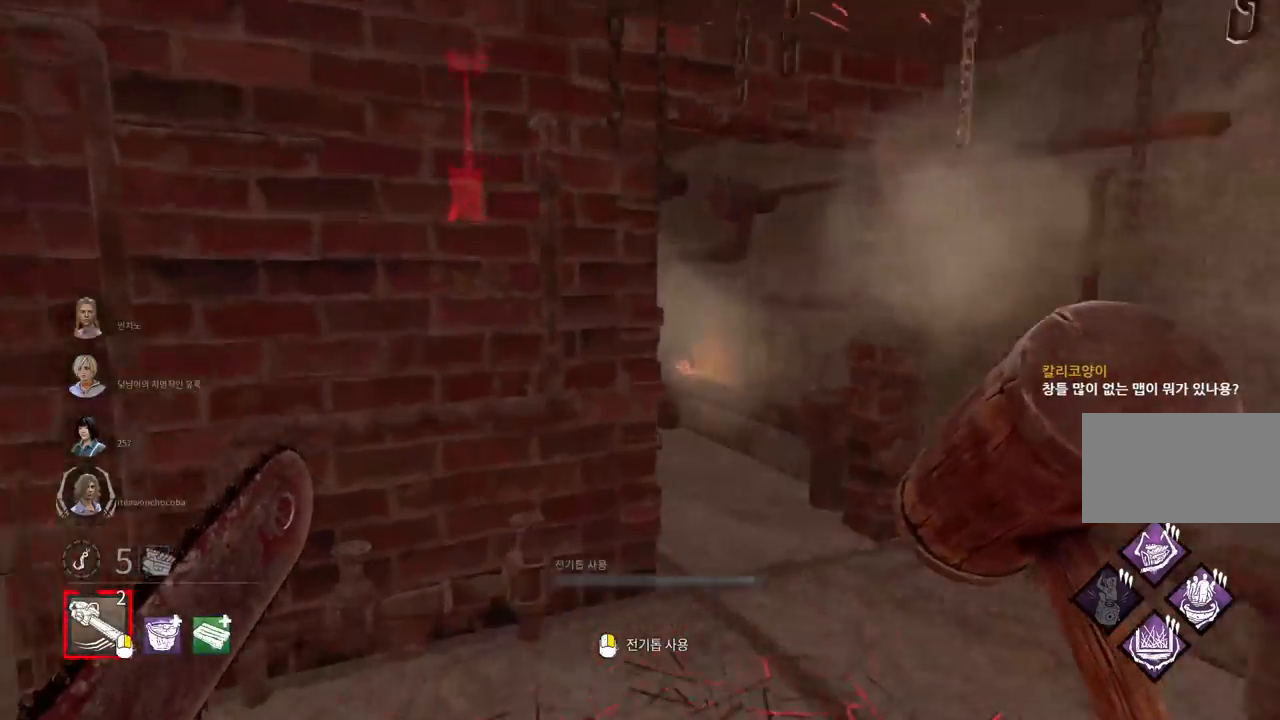
{"keys": ["d", "w"], "mouse": [], "events": [[100, "d", "down"], [200, "d", "up"], [267, "d", "down"], [367, "d", "up"], [417, "d", "down"]]}
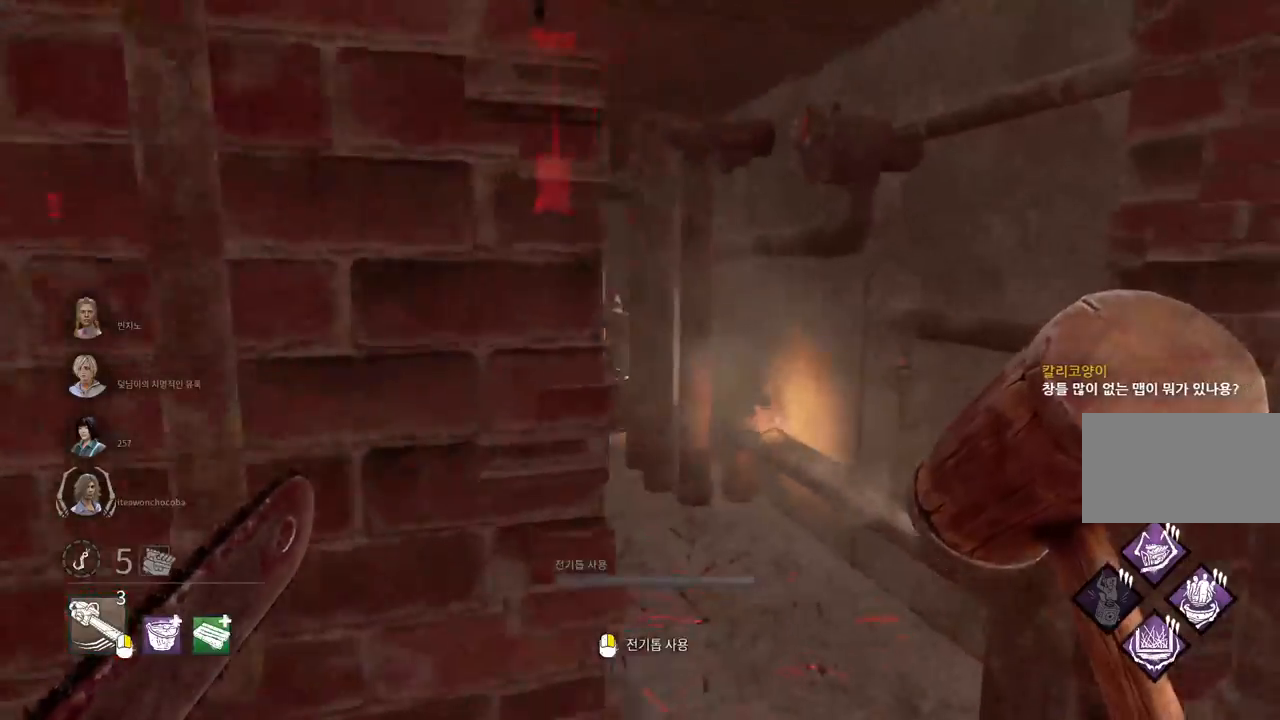
{"keys": ["w"], "mouse": [], "events": [[17, "d", "up"]]}
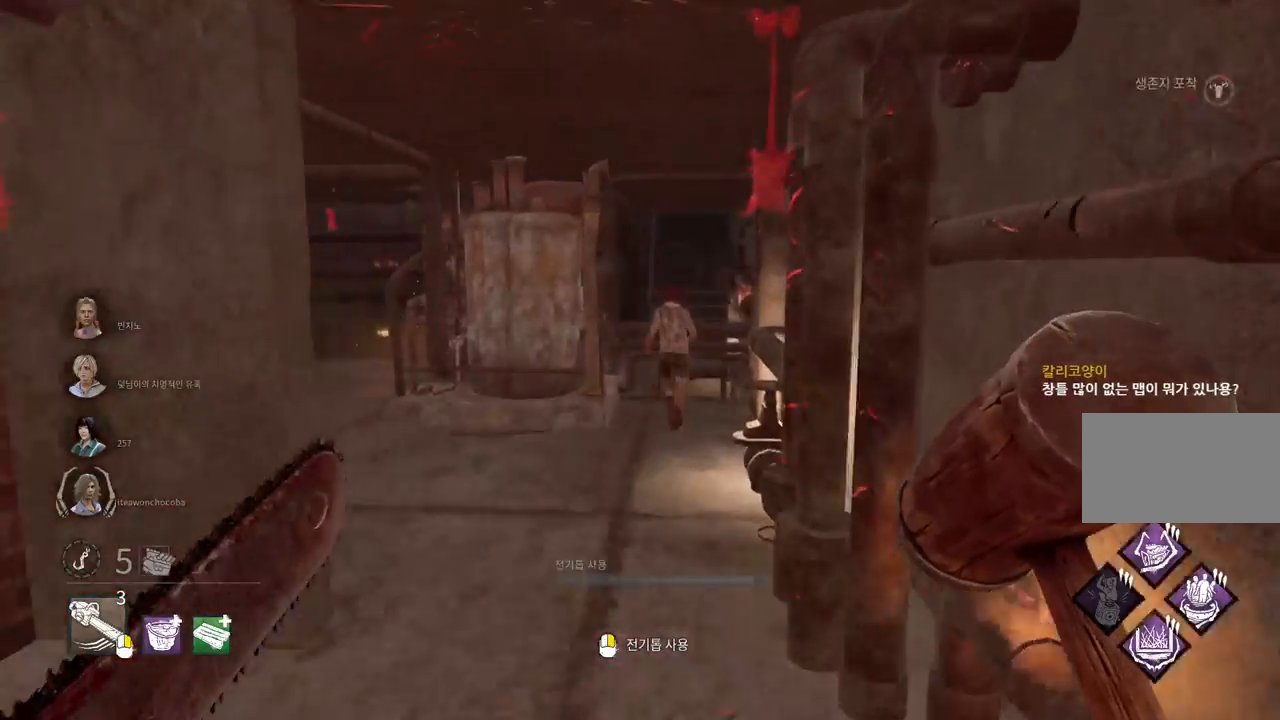
{"keys": ["w"], "mouse": [], "events": []}
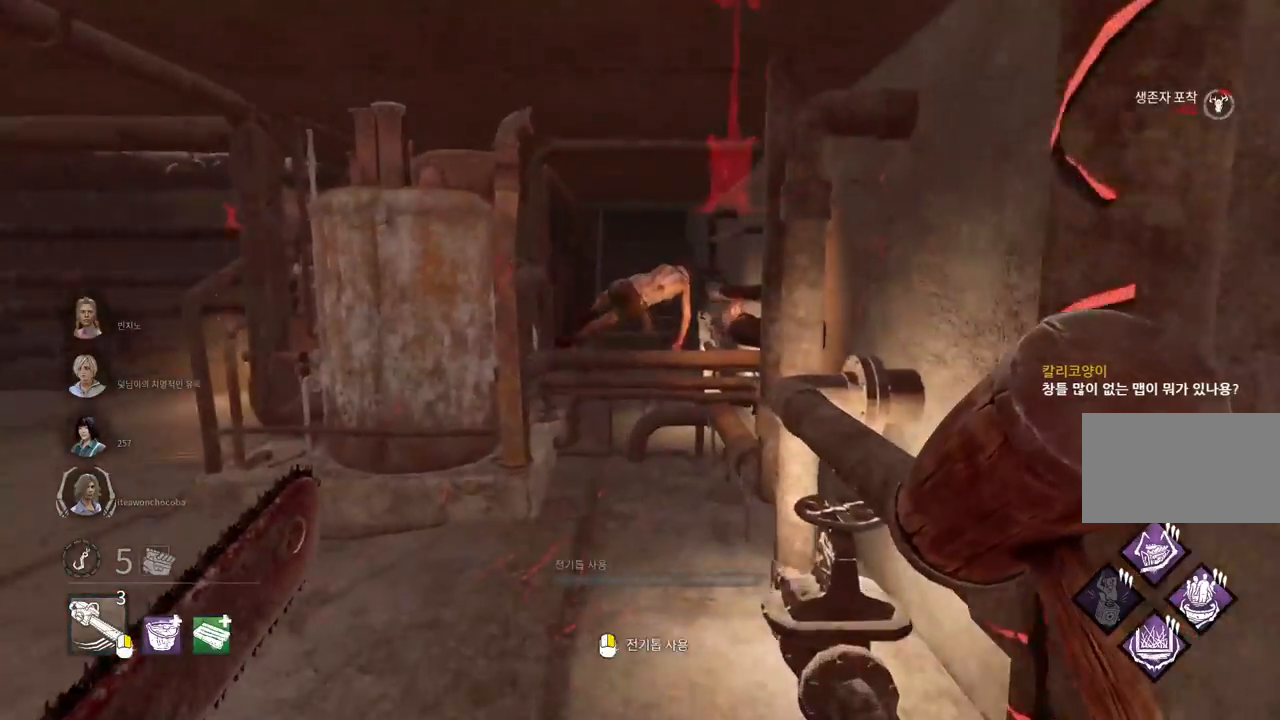
{"keys": ["w"], "mouse": [], "events": []}
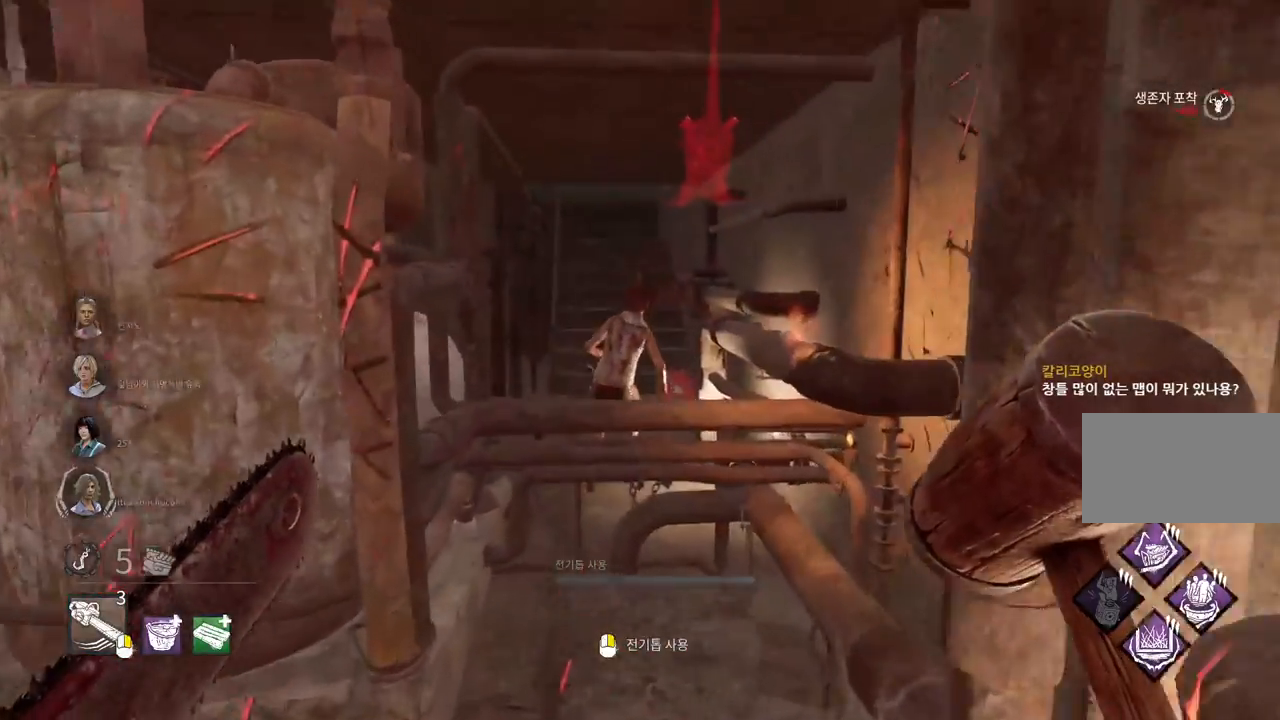
{"keys": ["space", "w"], "mouse": [], "events": [[483, "space", "down"]]}